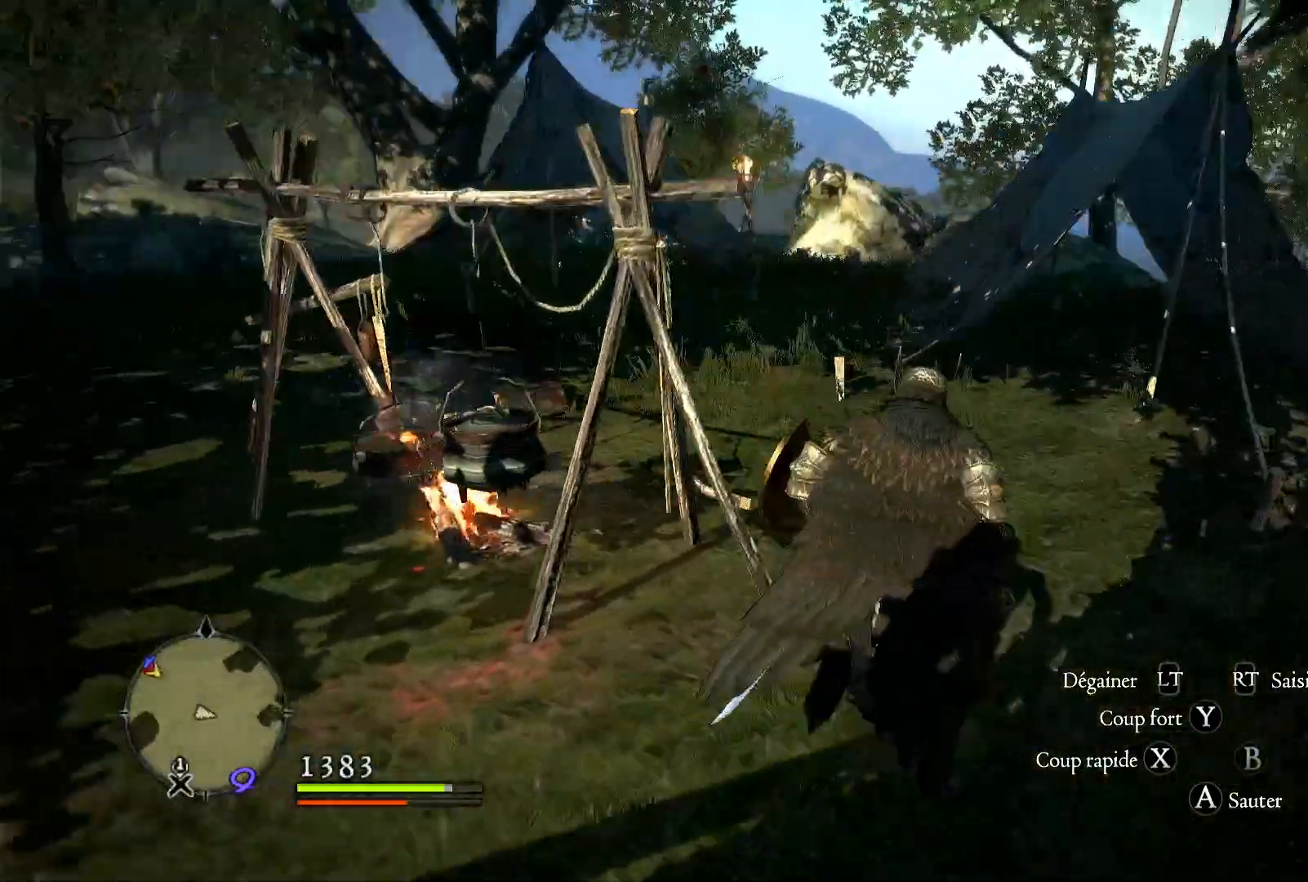
Gameplay with a controller (Xbox layout); each line is a JSON object with the inputs held at the frame after it (dt_ms = milliseconds from this image to that frame). "button_events" lists button changes between this image and that frame as [ms after this image, input, new state], when the widget could be followed in between (sticks are given only as held states).
{"dt_ms": 500, "buttons": [], "left_stick": "center", "right_stick": "center", "button_events": []}
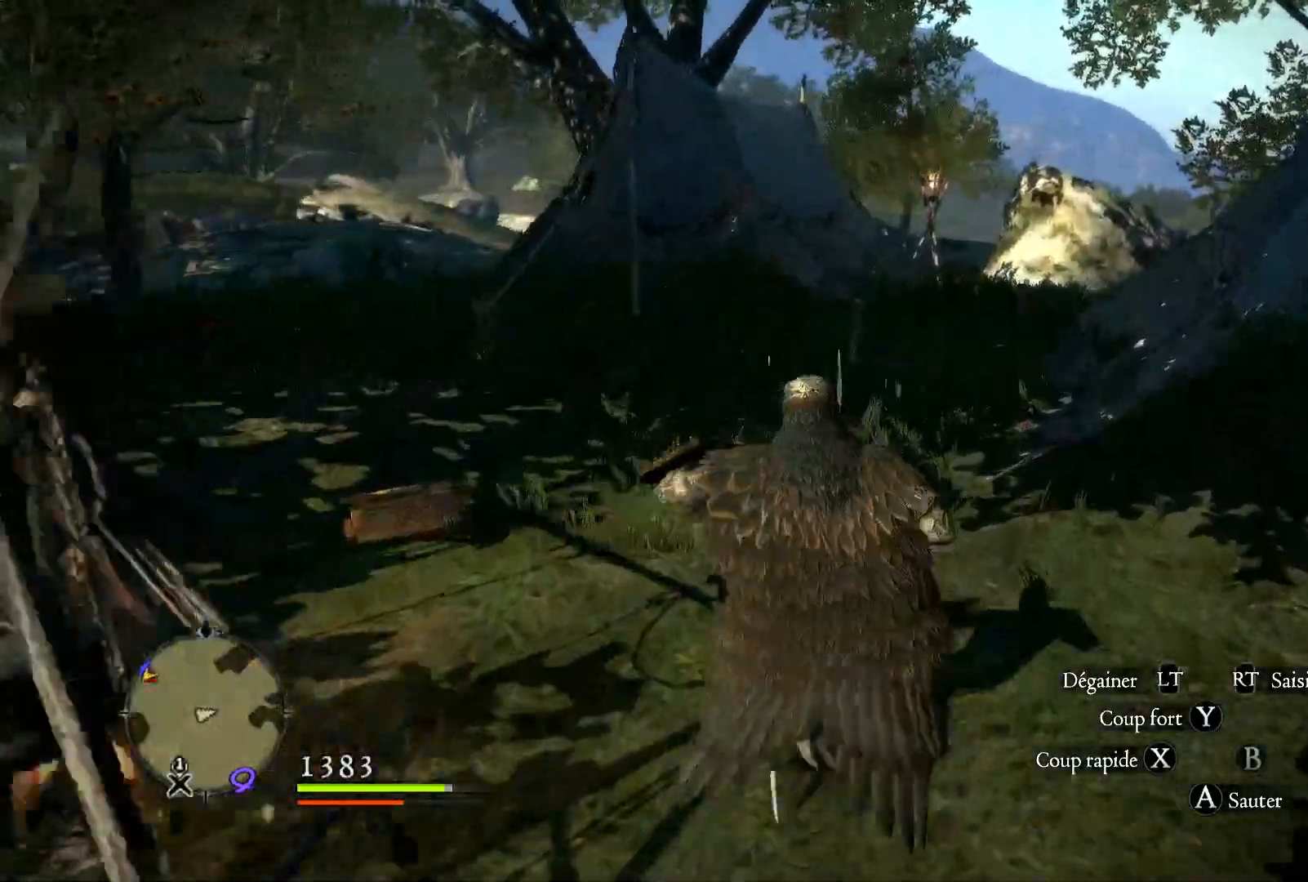
{"dt_ms": 500, "buttons": [], "left_stick": "right", "right_stick": "right", "button_events": []}
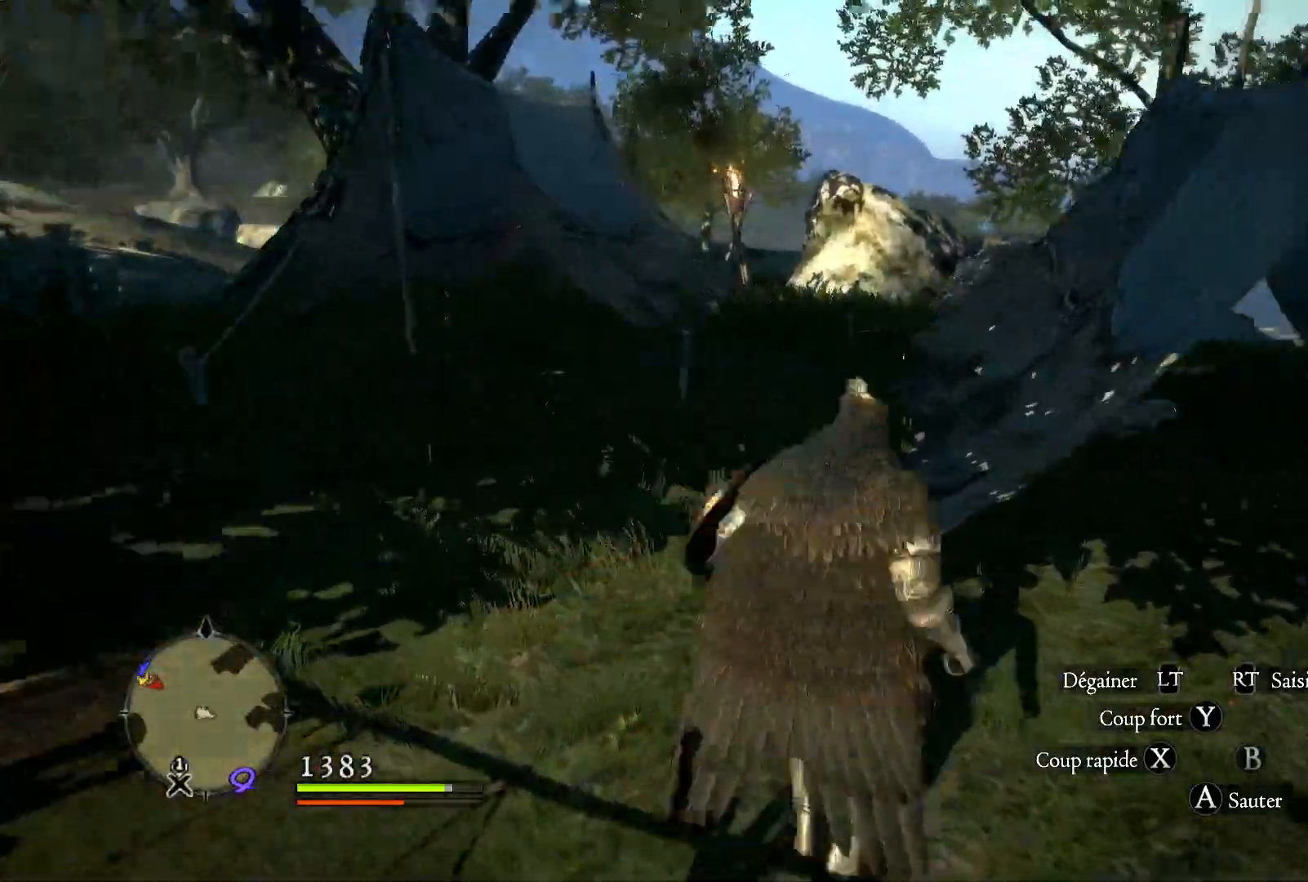
{"dt_ms": 500, "buttons": [], "left_stick": "right", "right_stick": "center", "button_events": []}
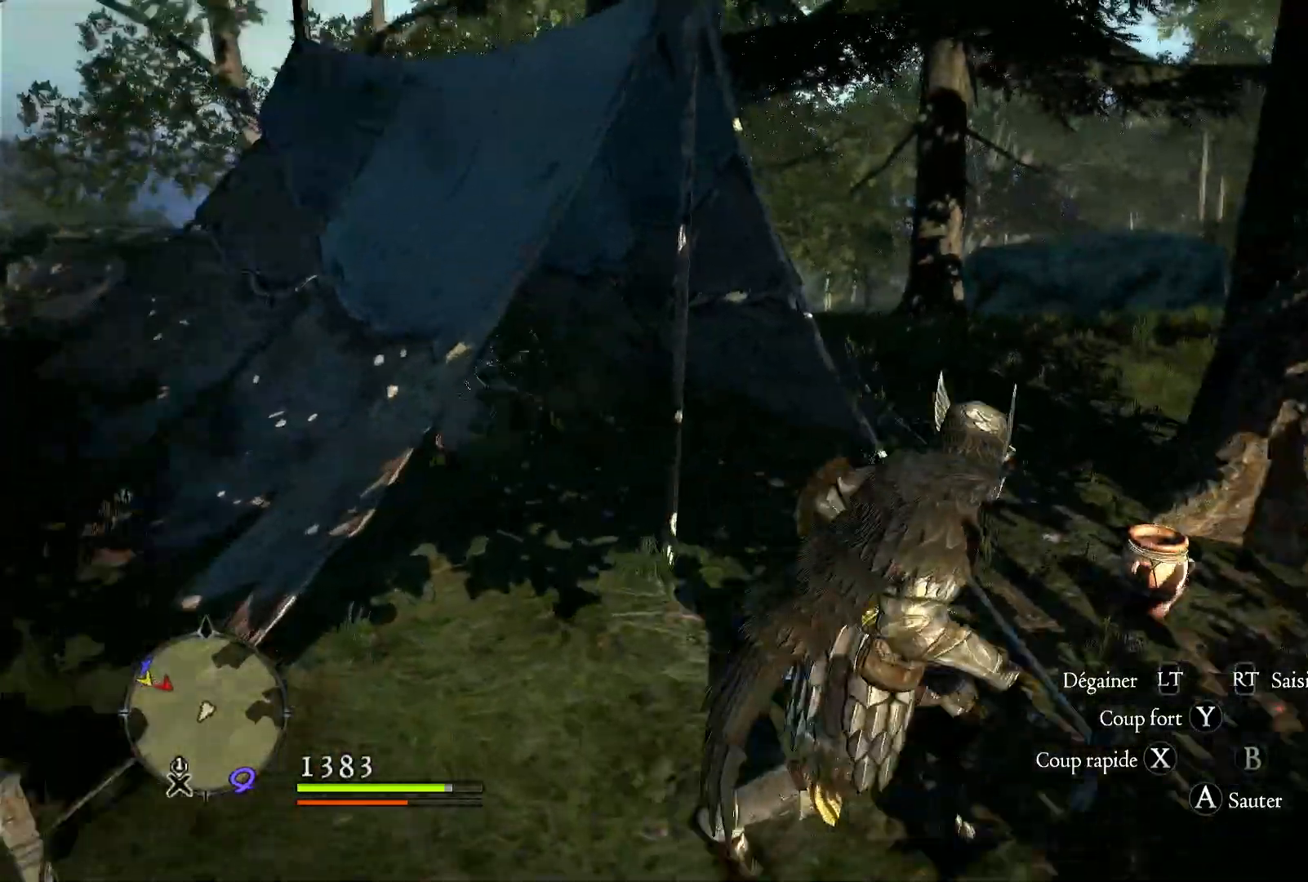
{"dt_ms": 500, "buttons": [], "left_stick": "down-right", "right_stick": "left", "button_events": []}
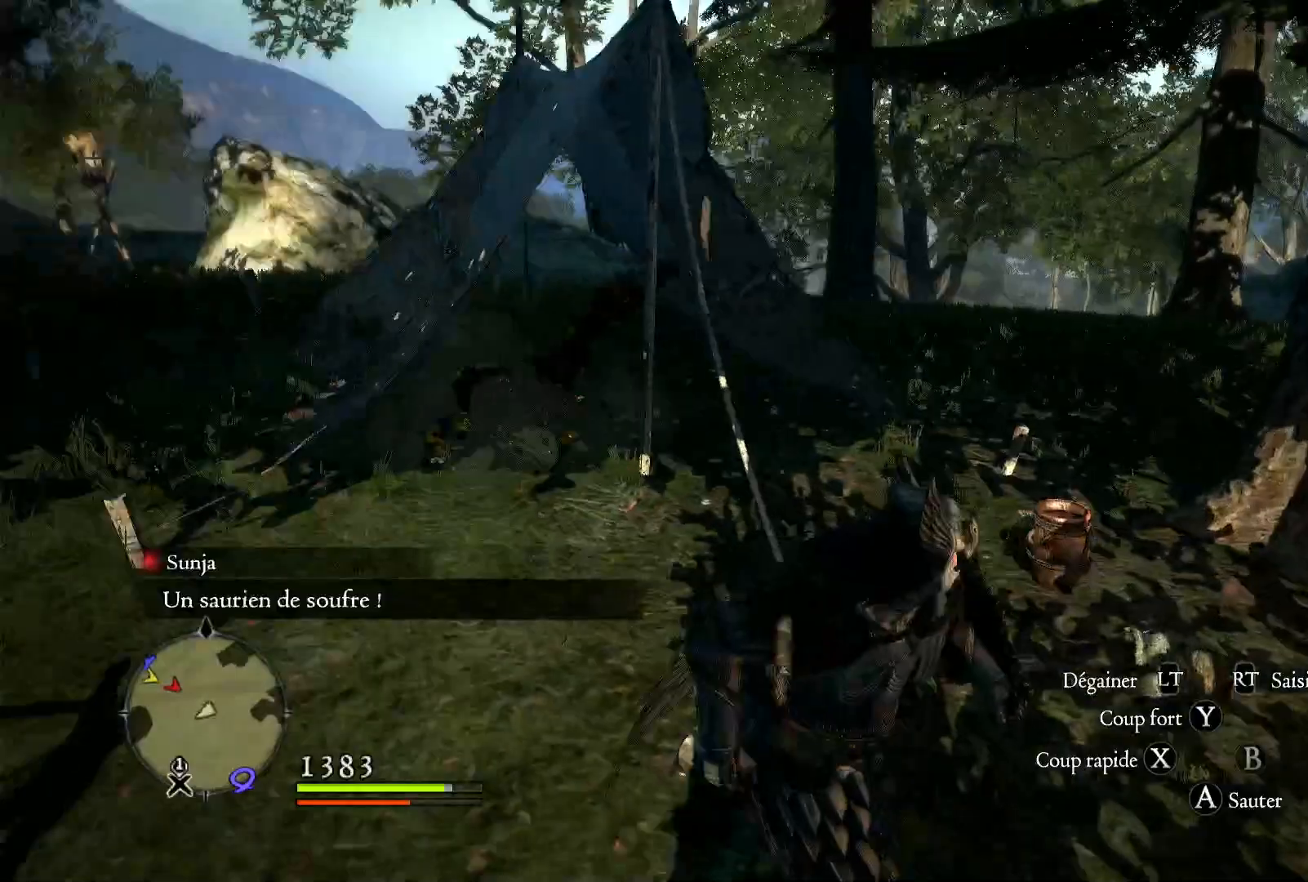
{"dt_ms": 500, "buttons": [], "left_stick": "up-right", "right_stick": "center", "button_events": []}
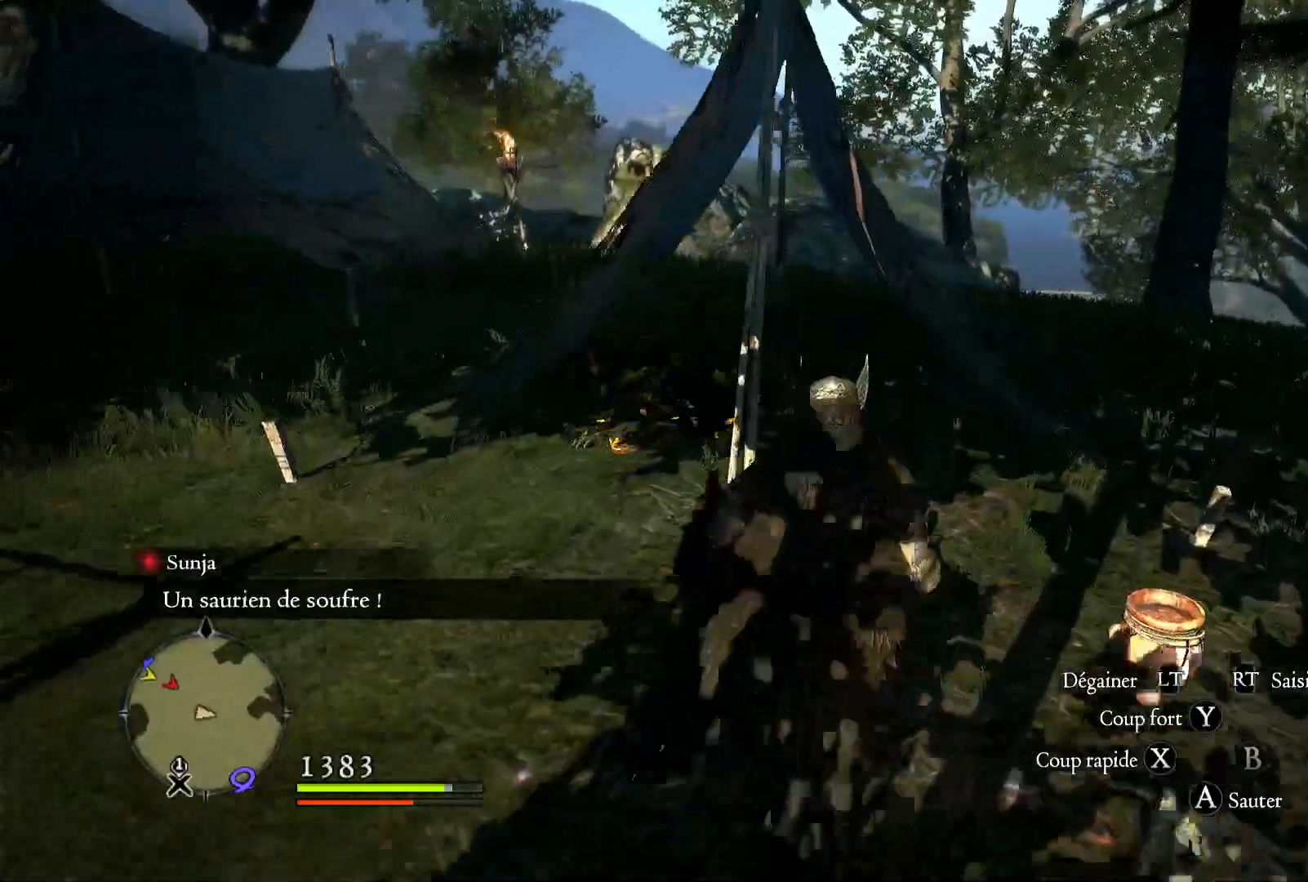
{"dt_ms": 500, "buttons": [], "left_stick": "up-right", "right_stick": "center", "button_events": []}
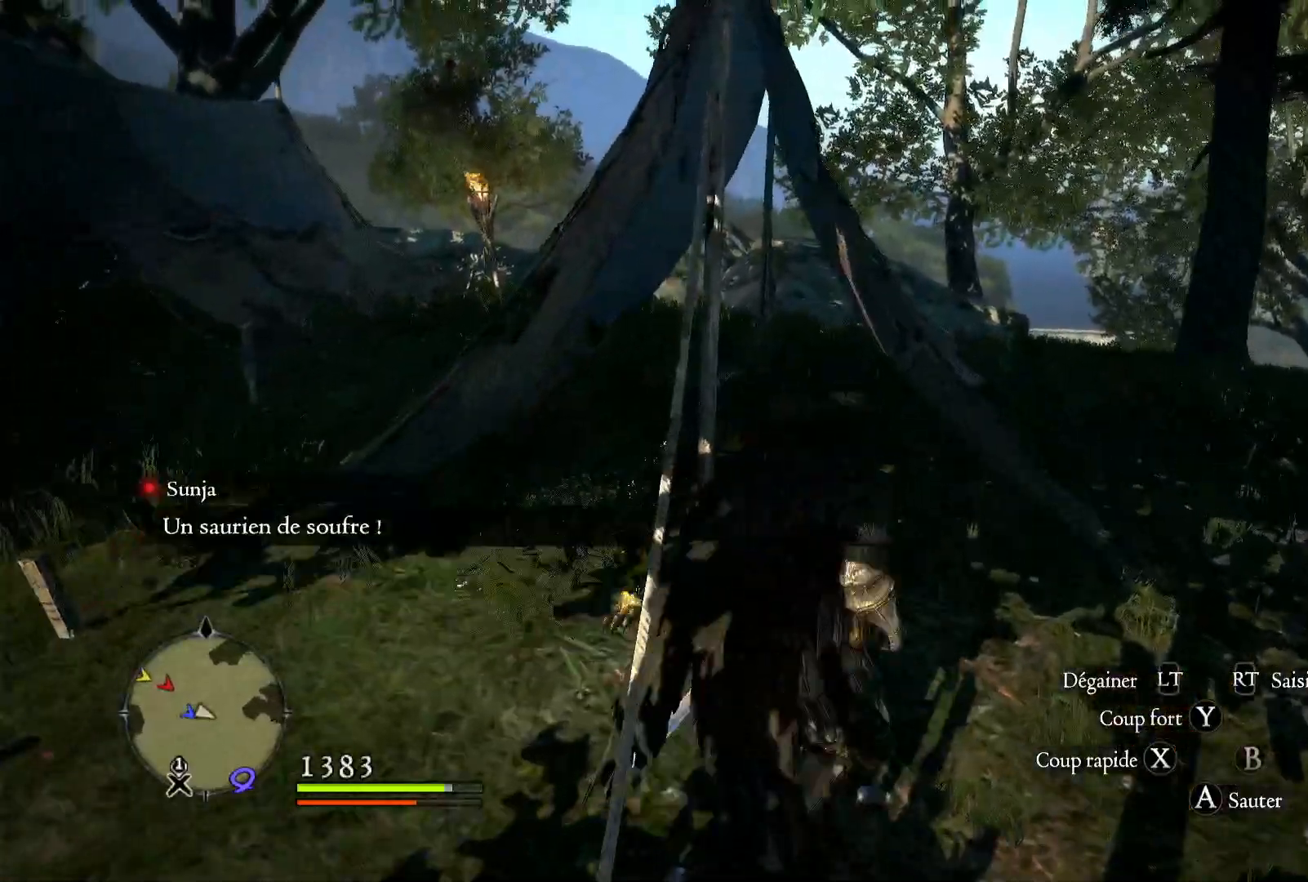
{"dt_ms": 500, "buttons": ["X"], "left_stick": "up", "right_stick": "center", "button_events": [[450, "X", "down"]]}
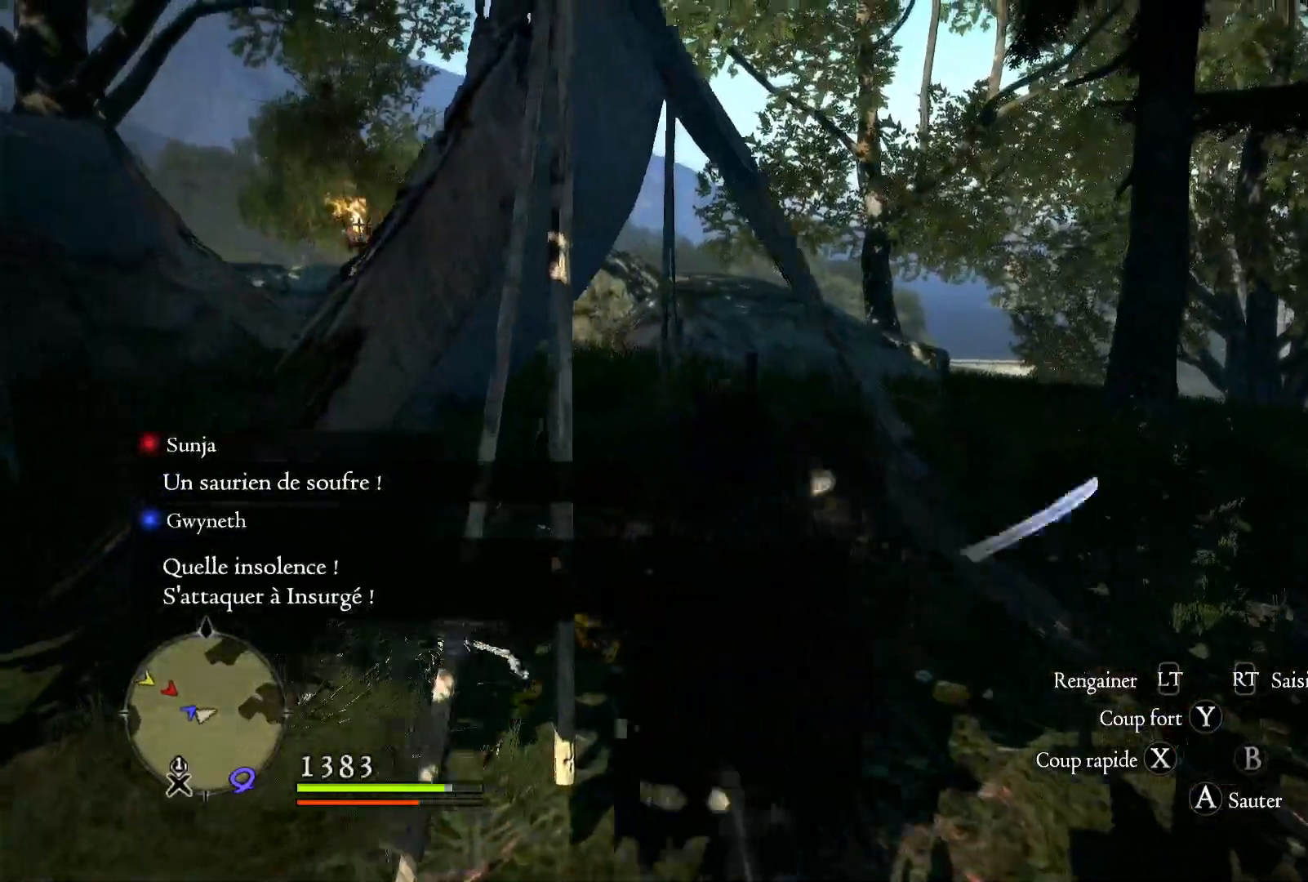
{"dt_ms": 500, "buttons": ["X"], "left_stick": "up", "right_stick": "center", "button_events": [[117, "X", "up"], [183, "X", "down"], [317, "X", "up"], [383, "X", "down"]]}
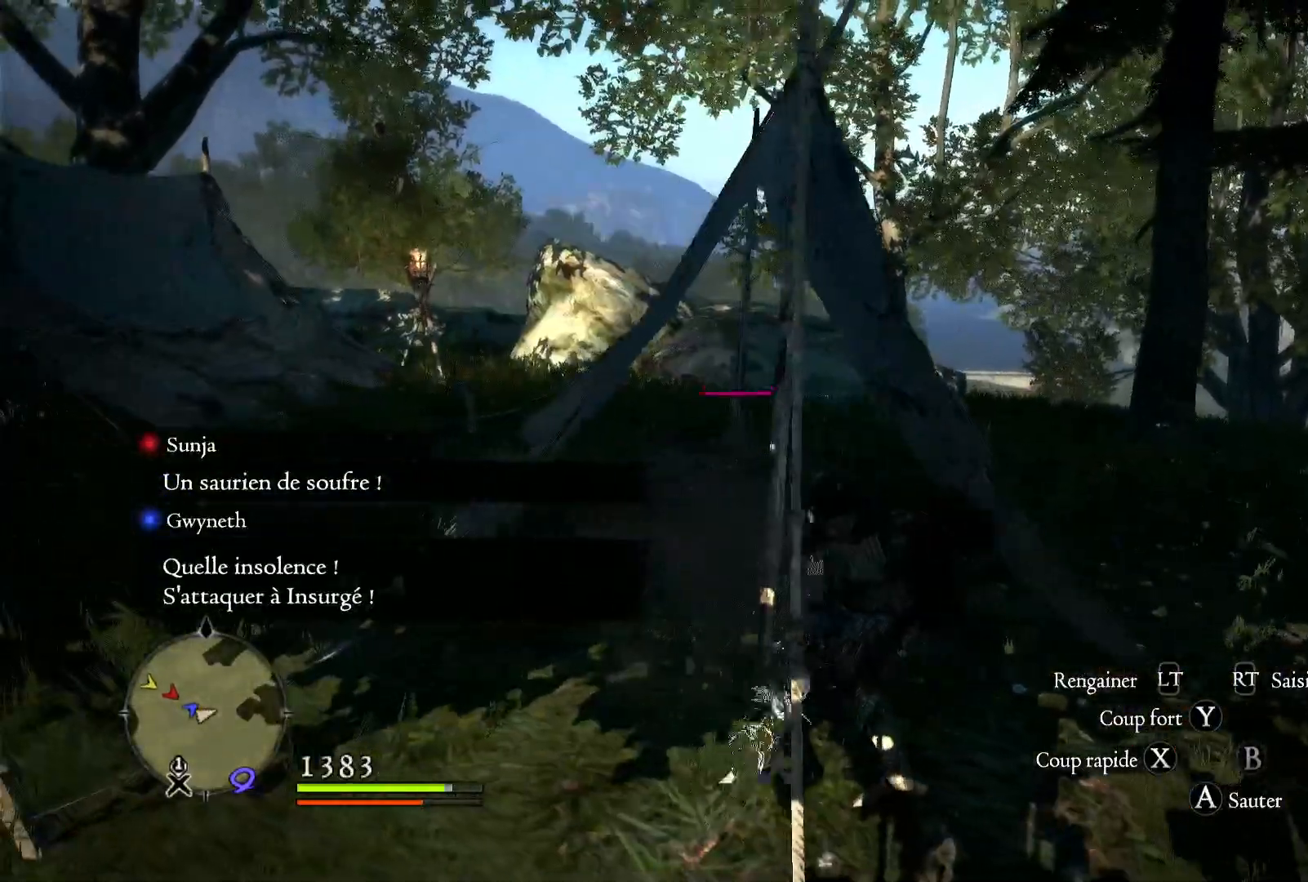
{"dt_ms": 500, "buttons": [], "left_stick": "up", "right_stick": "center", "button_events": [[17, "X", "up"], [83, "X", "down"], [217, "X", "up"], [283, "X", "down"], [450, "X", "up"]]}
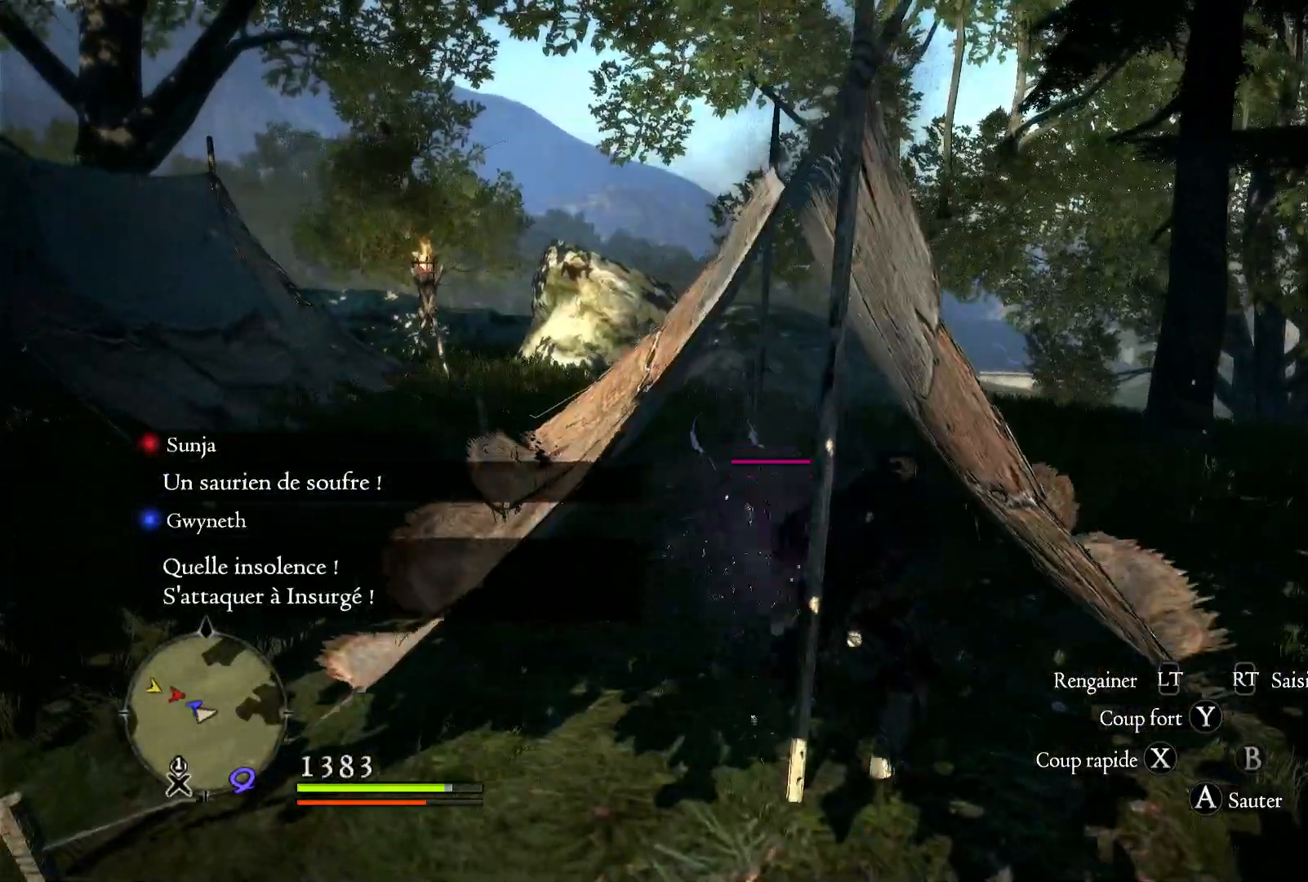
{"dt_ms": 500, "buttons": ["X"], "left_stick": "up", "right_stick": "center", "button_events": [[17, "X", "down"], [117, "X", "up"], [217, "X", "down"], [350, "X", "up"], [417, "X", "down"]]}
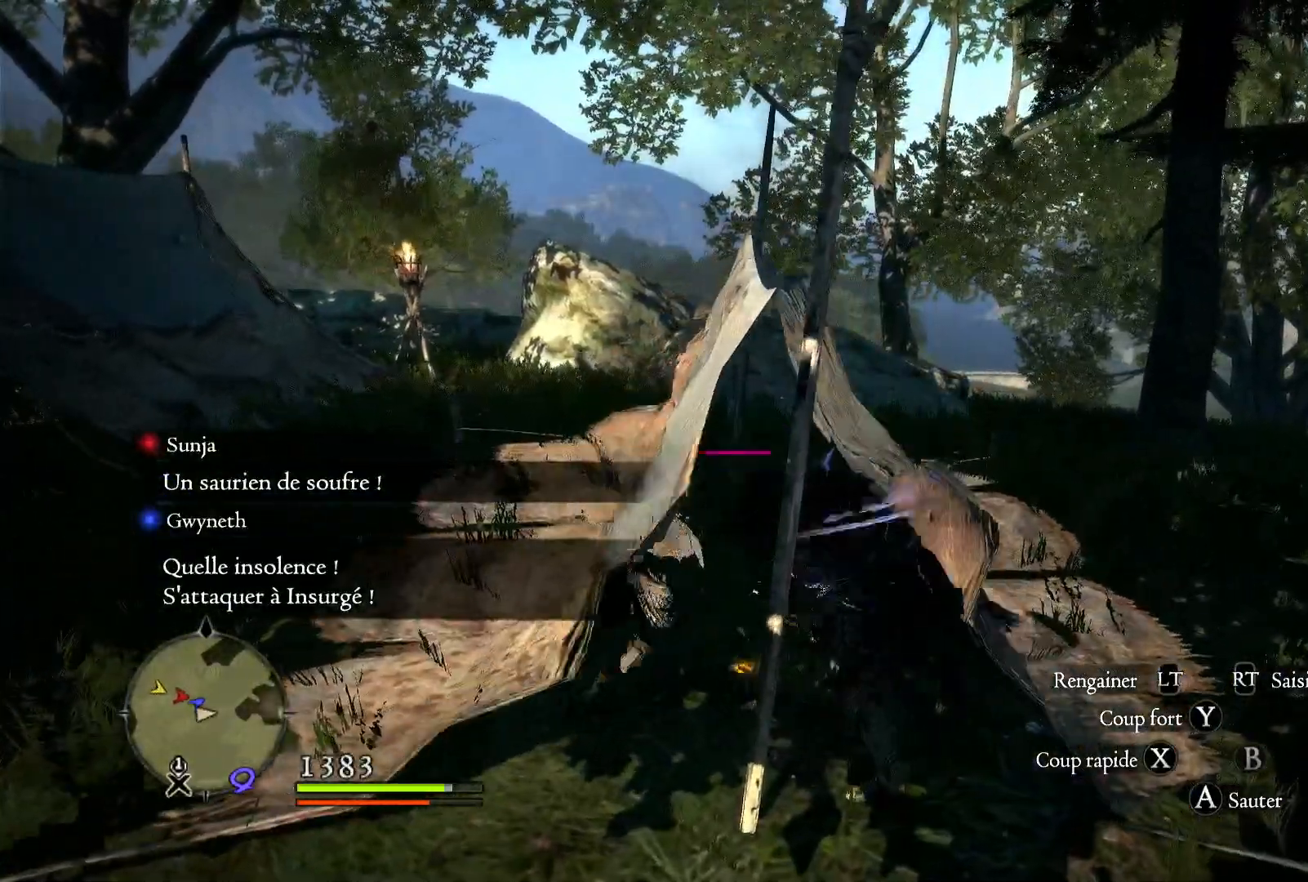
{"dt_ms": 500, "buttons": [], "left_stick": "up-right", "right_stick": "center", "button_events": [[83, "X", "up"], [150, "X", "down"], [250, "X", "up"]]}
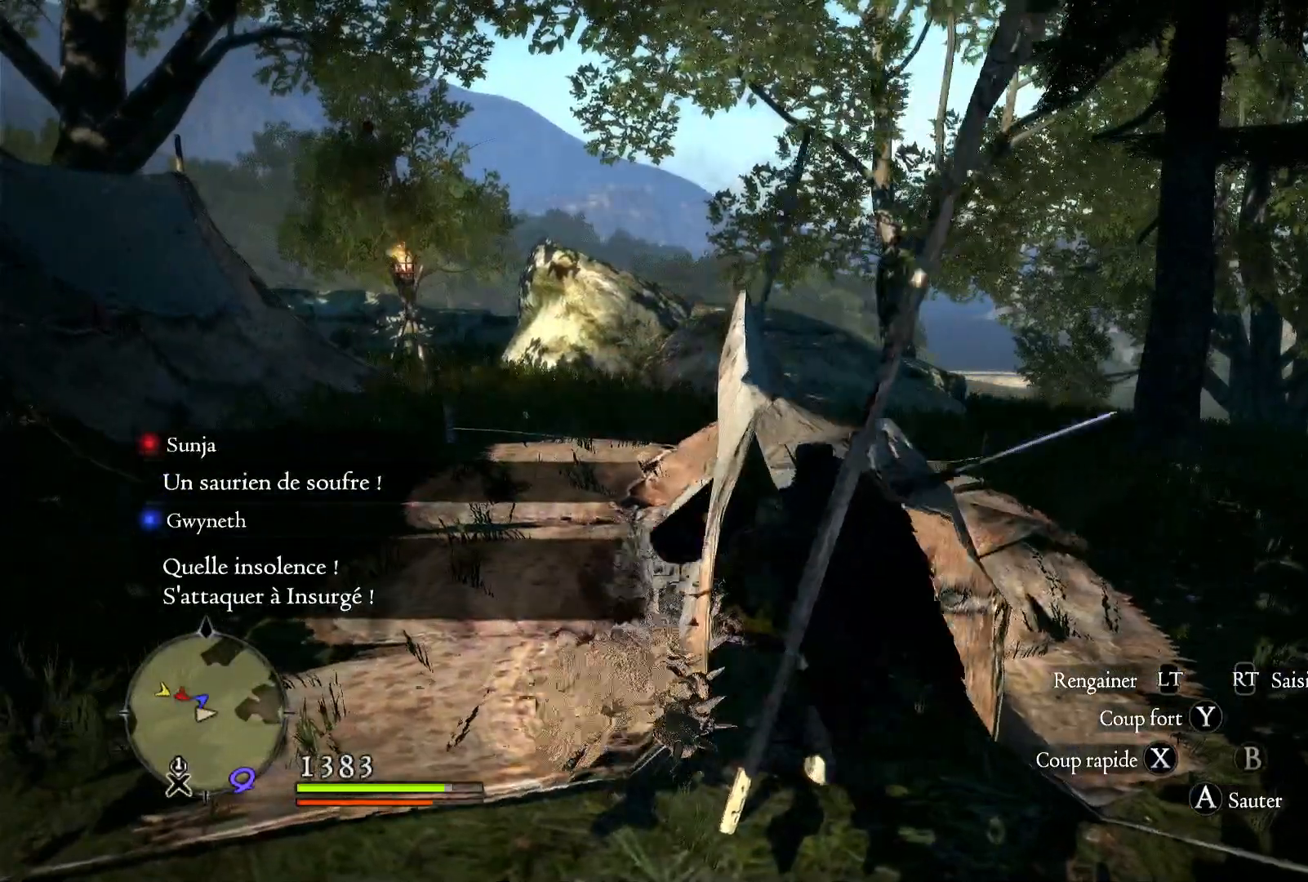
{"dt_ms": 1000, "buttons": [], "left_stick": "up-left", "right_stick": "down-left", "button_events": []}